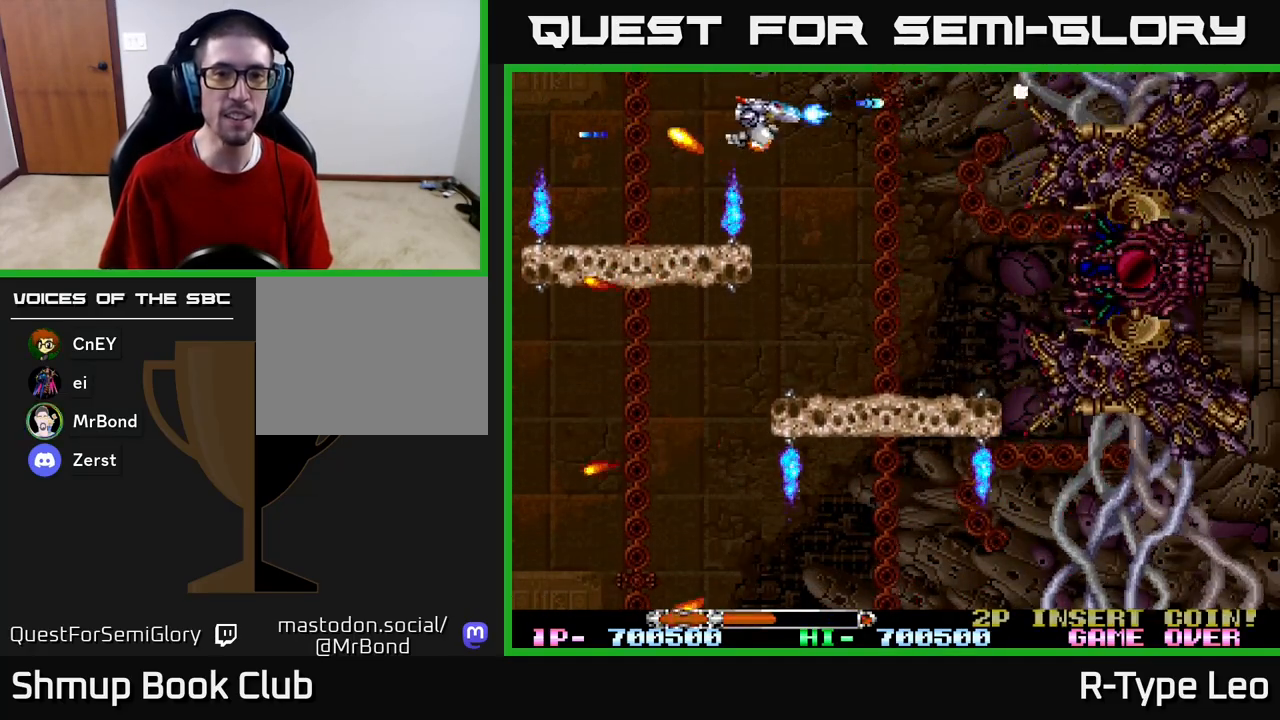
Gameplay with a controller (Xbox layout); each line is a JSON object with the inputs held at the frame after it. "events" lists button and stick changes between this image and that frame as [ms after this image, input, new state], when the widget could be followed in between.
{"buttons": ["R2", "DPAD_DOWN", "DPAD_LEFT"], "left_stick": "center", "right_stick": "center", "events": [[117, "DPAD_DOWN", "up"], [150, "DPAD_UP", "down"], [267, "DPAD_UP", "up"], [283, "DPAD_DOWN", "down"], [283, "DPAD_RIGHT", "up"], [417, "DPAD_LEFT", "down"]]}
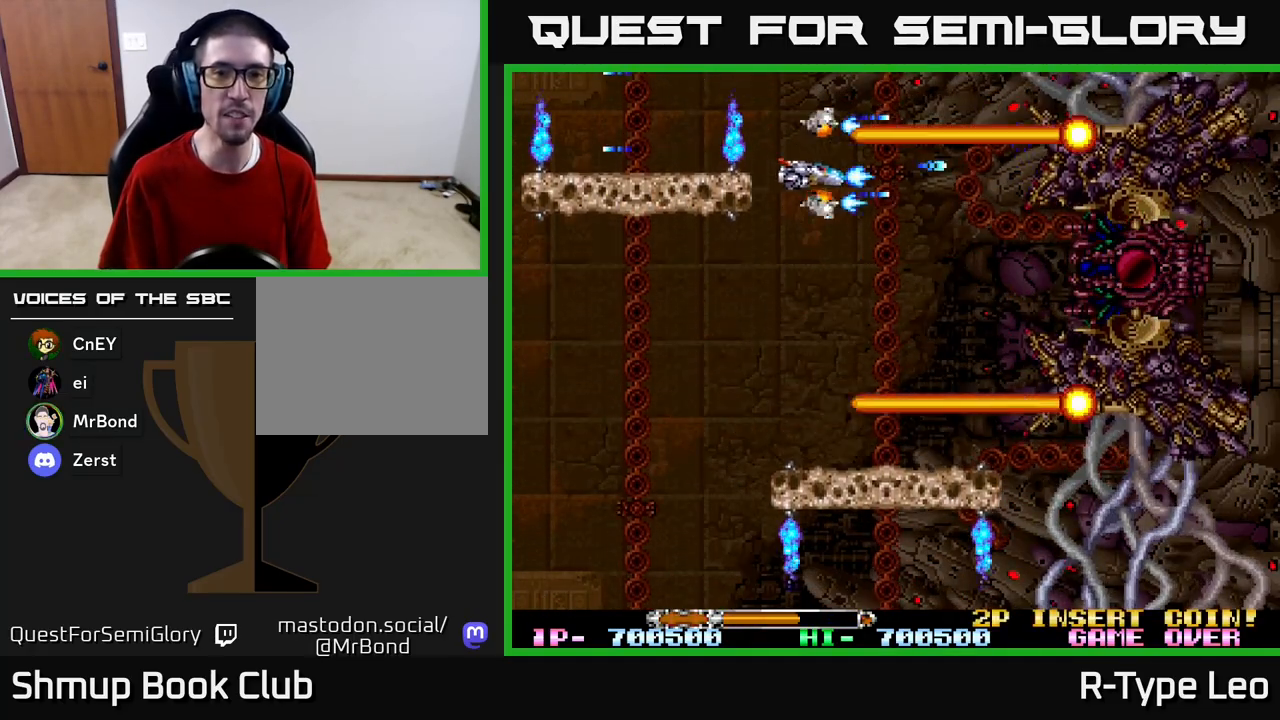
{"buttons": ["R2", "DPAD_UP", "DPAD_LEFT"], "left_stick": "center", "right_stick": "center", "events": [[200, "DPAD_LEFT", "up"], [217, "DPAD_RIGHT", "down"], [350, "DPAD_RIGHT", "up"], [383, "DPAD_LEFT", "down"], [467, "DPAD_DOWN", "up"], [483, "DPAD_UP", "down"]]}
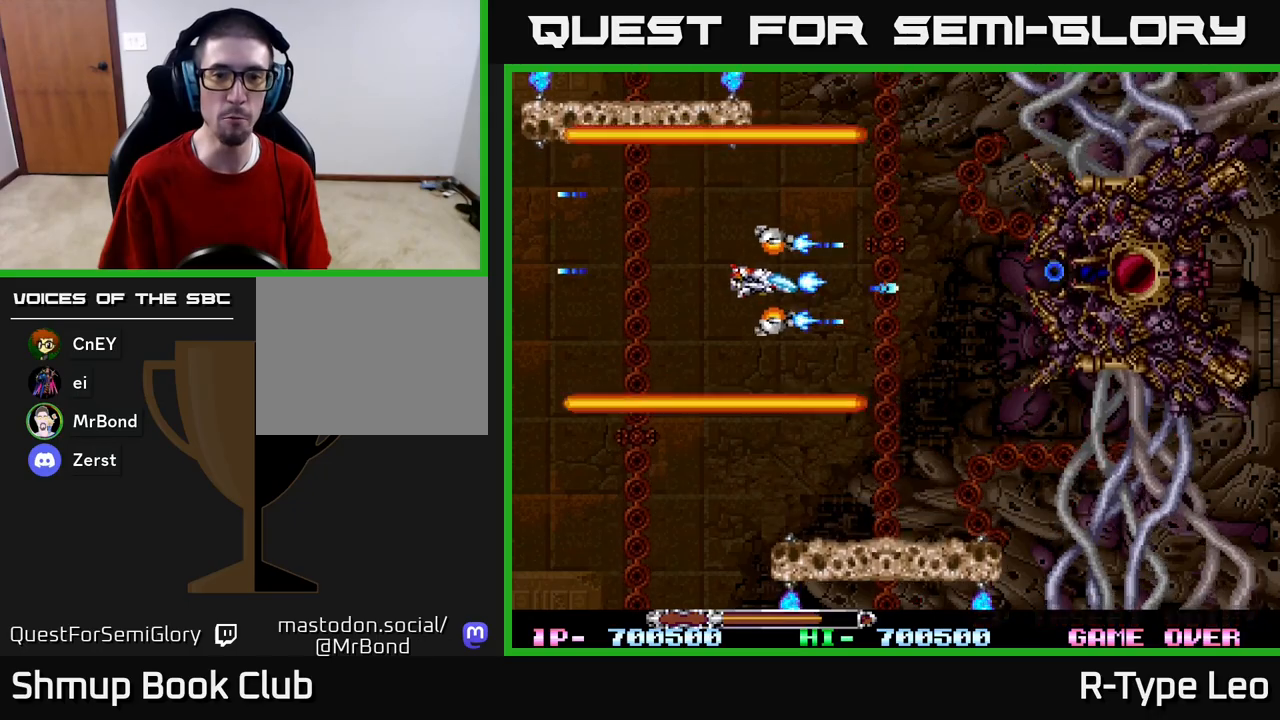
{"buttons": ["R2", "DPAD_UP", "DPAD_LEFT"], "left_stick": "center", "right_stick": "center"}
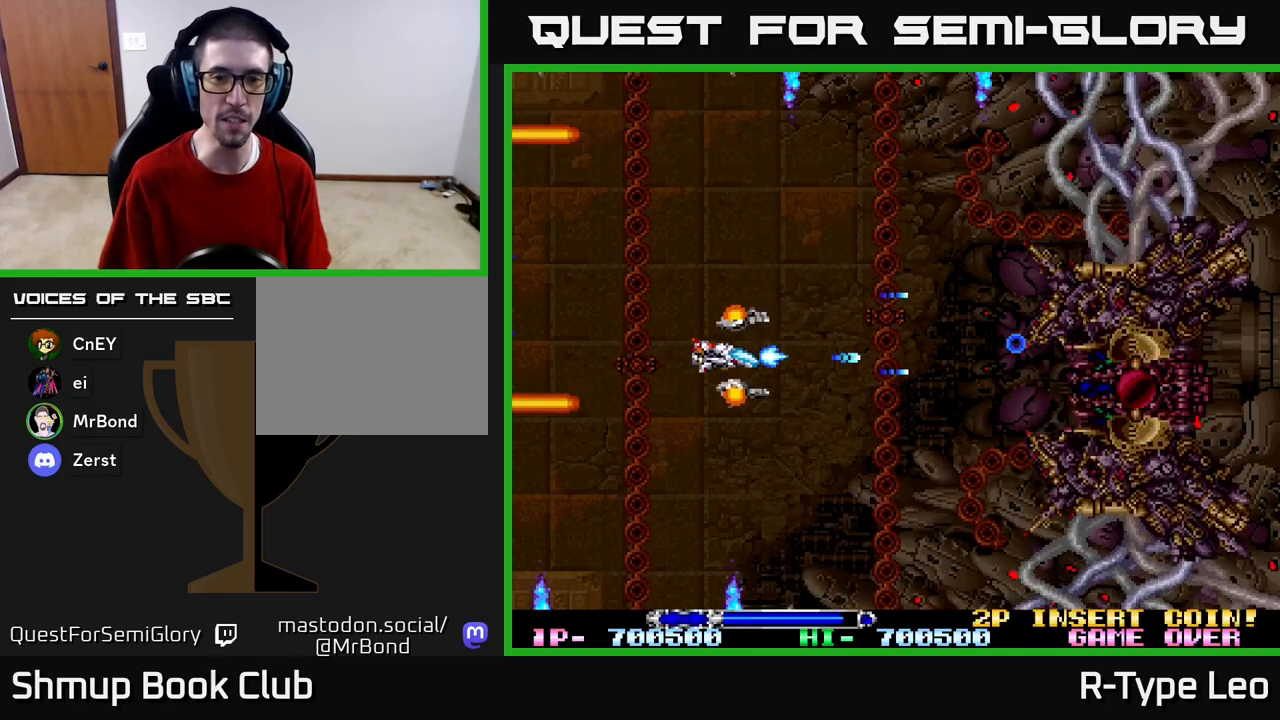
{"buttons": ["R2", "DPAD_UP", "DPAD_LEFT"], "left_stick": "center", "right_stick": "center", "events": []}
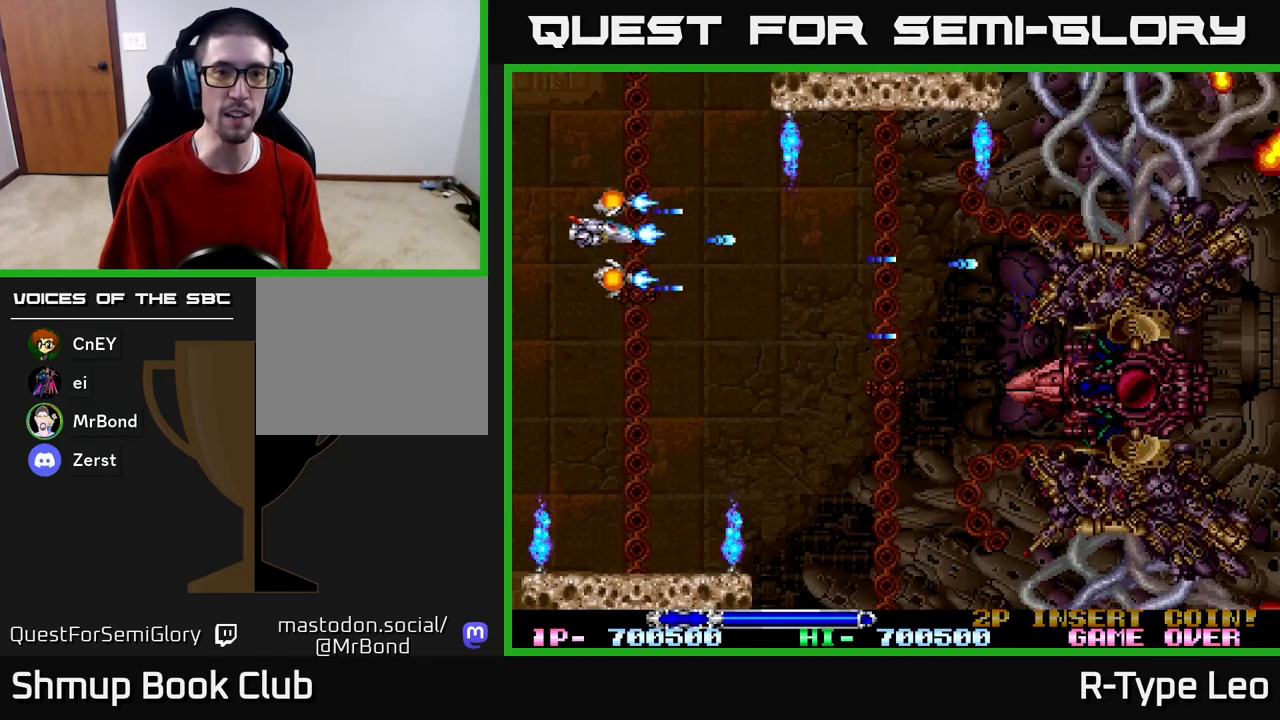
{"buttons": ["R2", "DPAD_UP", "DPAD_RIGHT"], "left_stick": "center", "right_stick": "center", "events": [[83, "DPAD_LEFT", "up"], [233, "DPAD_RIGHT", "down"]]}
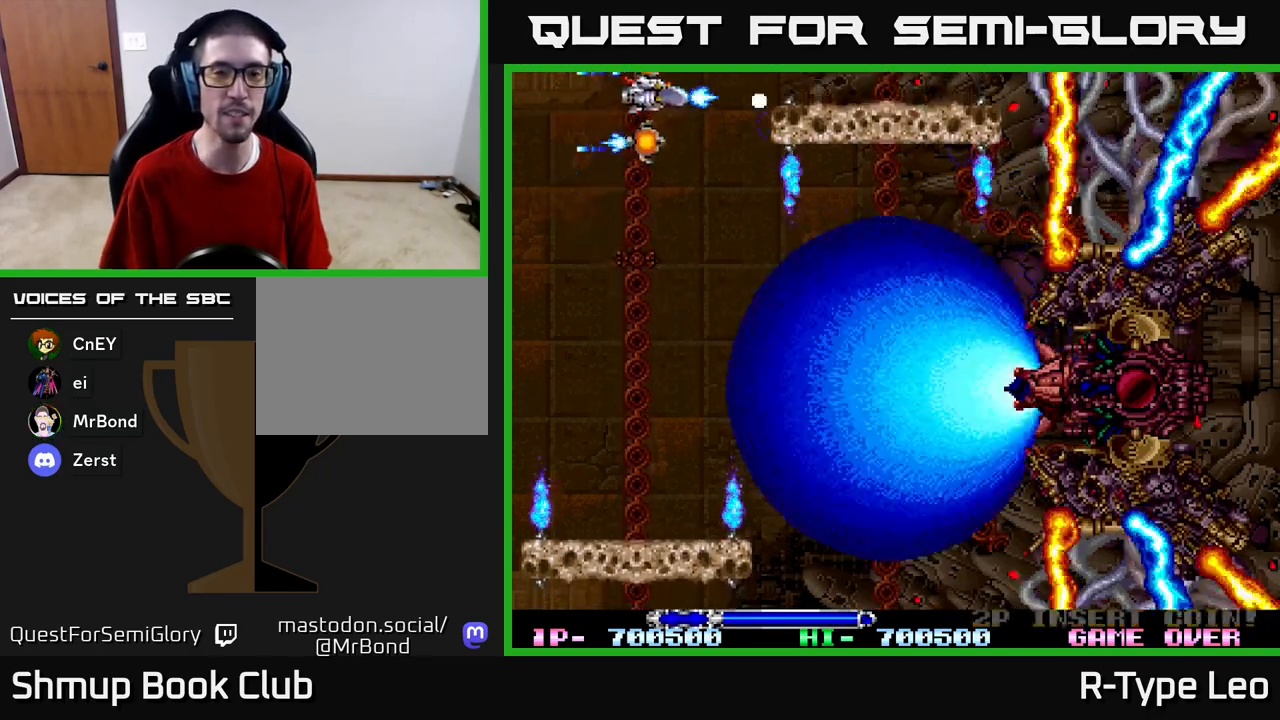
{"buttons": ["R2"], "left_stick": "center", "right_stick": "center", "events": [[67, "DPAD_RIGHT", "up"], [150, "DPAD_UP", "up"]]}
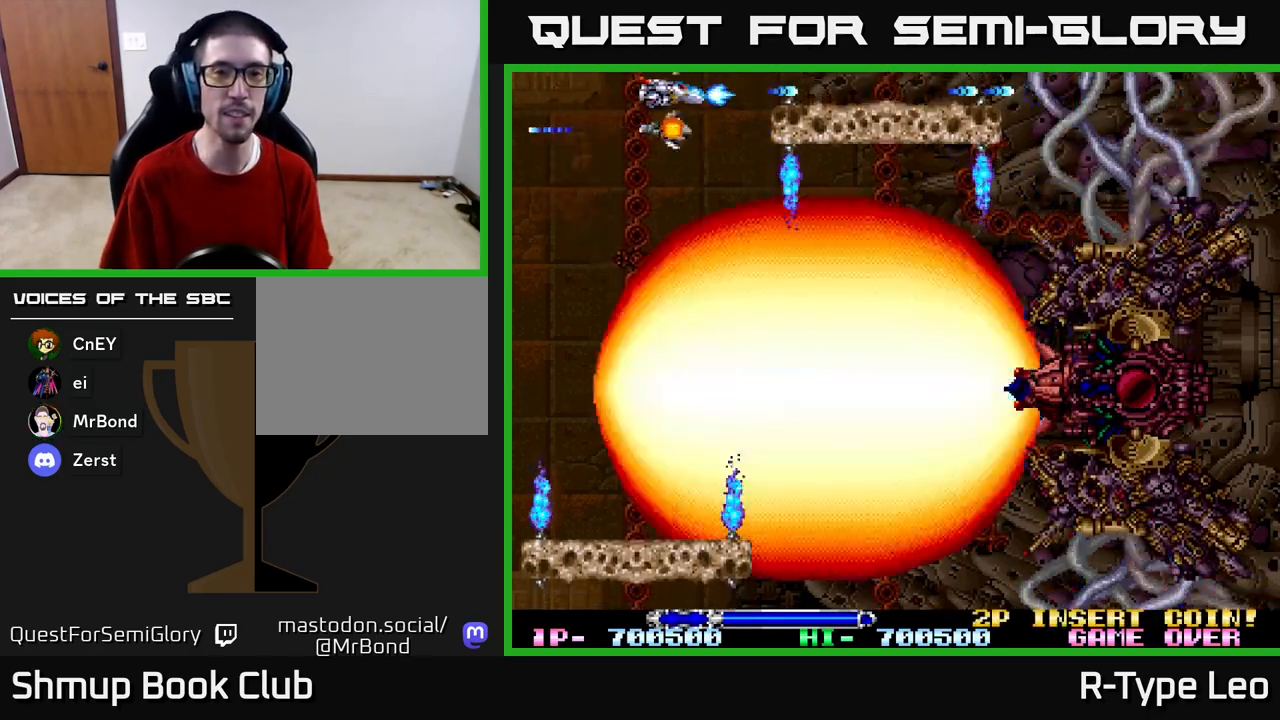
{"buttons": ["R2"], "left_stick": "center", "right_stick": "center", "events": []}
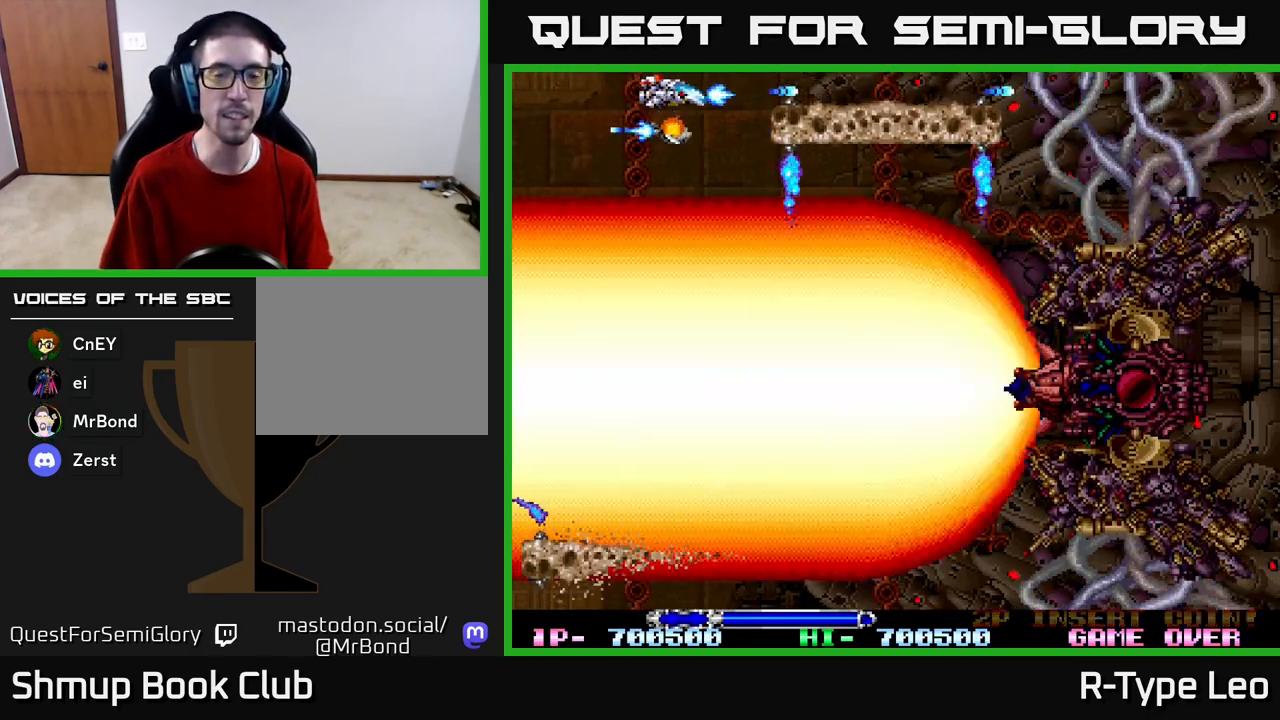
{"buttons": ["R2"], "left_stick": "center", "right_stick": "center"}
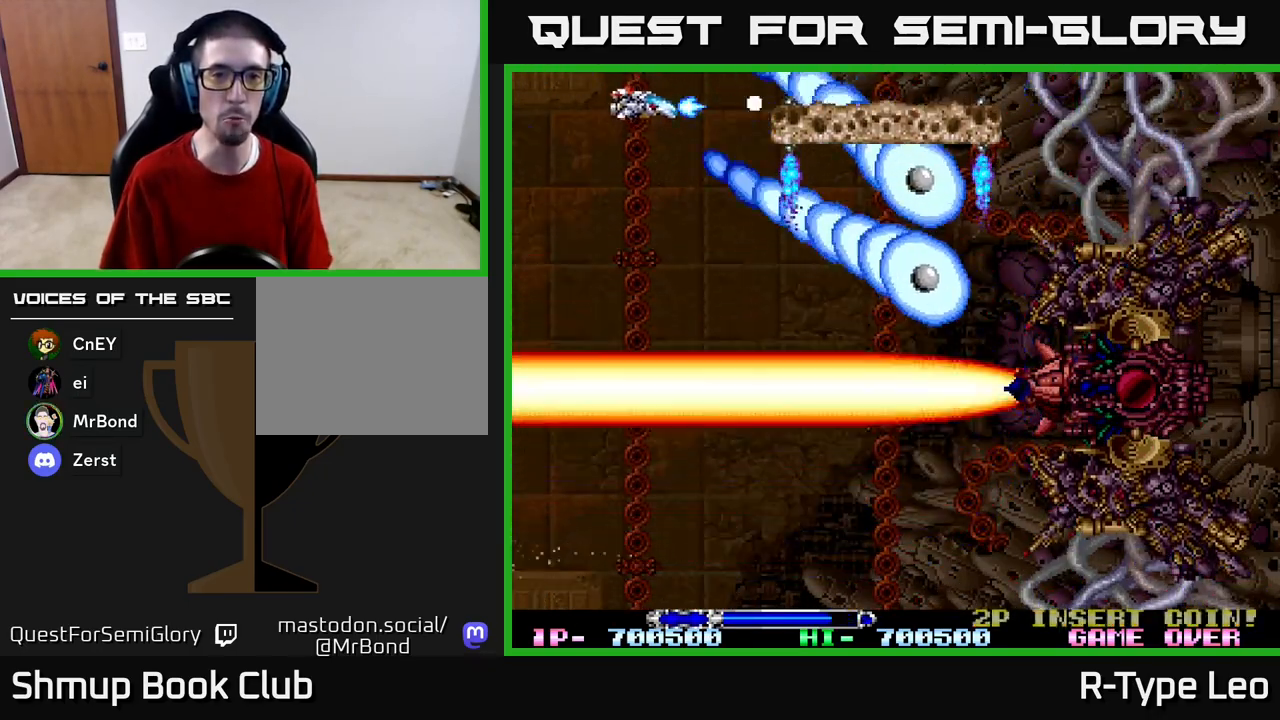
{"buttons": ["R2"], "left_stick": "center", "right_stick": "center", "events": []}
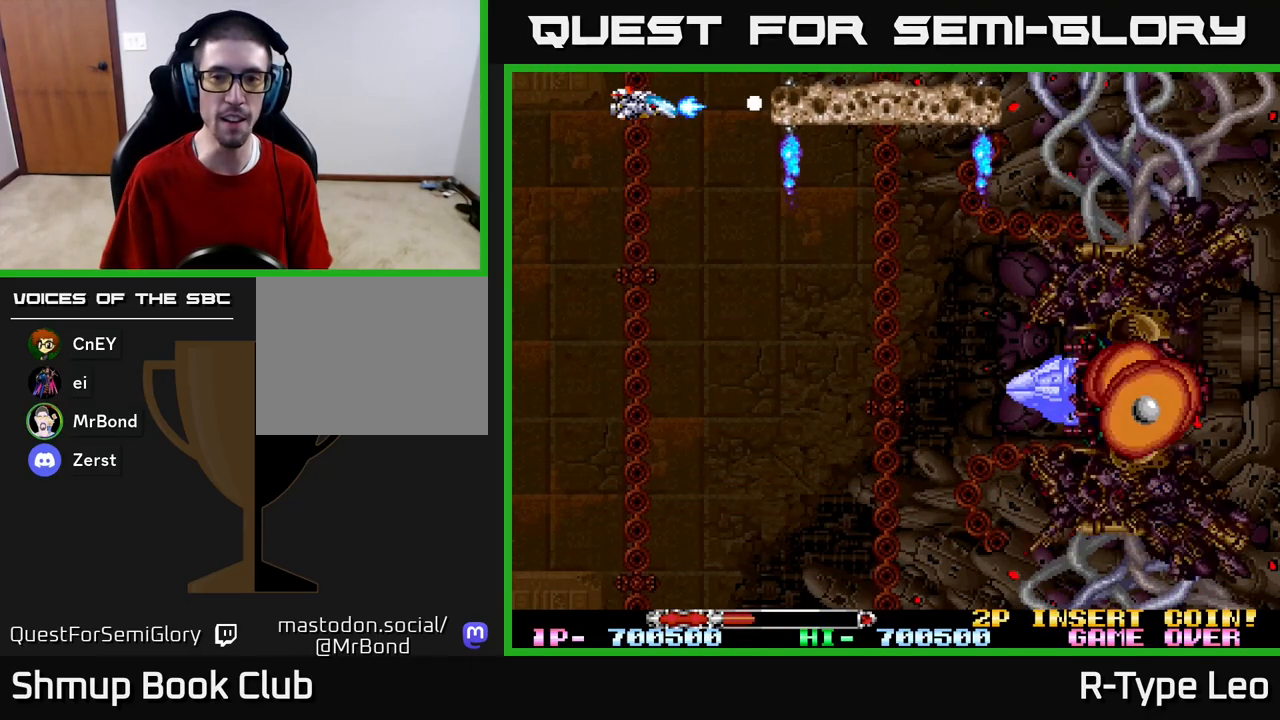
{"buttons": ["X", "R2", "DPAD_DOWN", "DPAD_RIGHT"], "left_stick": "center", "right_stick": "center", "events": [[100, "DPAD_DOWN", "down"], [367, "DPAD_RIGHT", "down"], [467, "X", "down"]]}
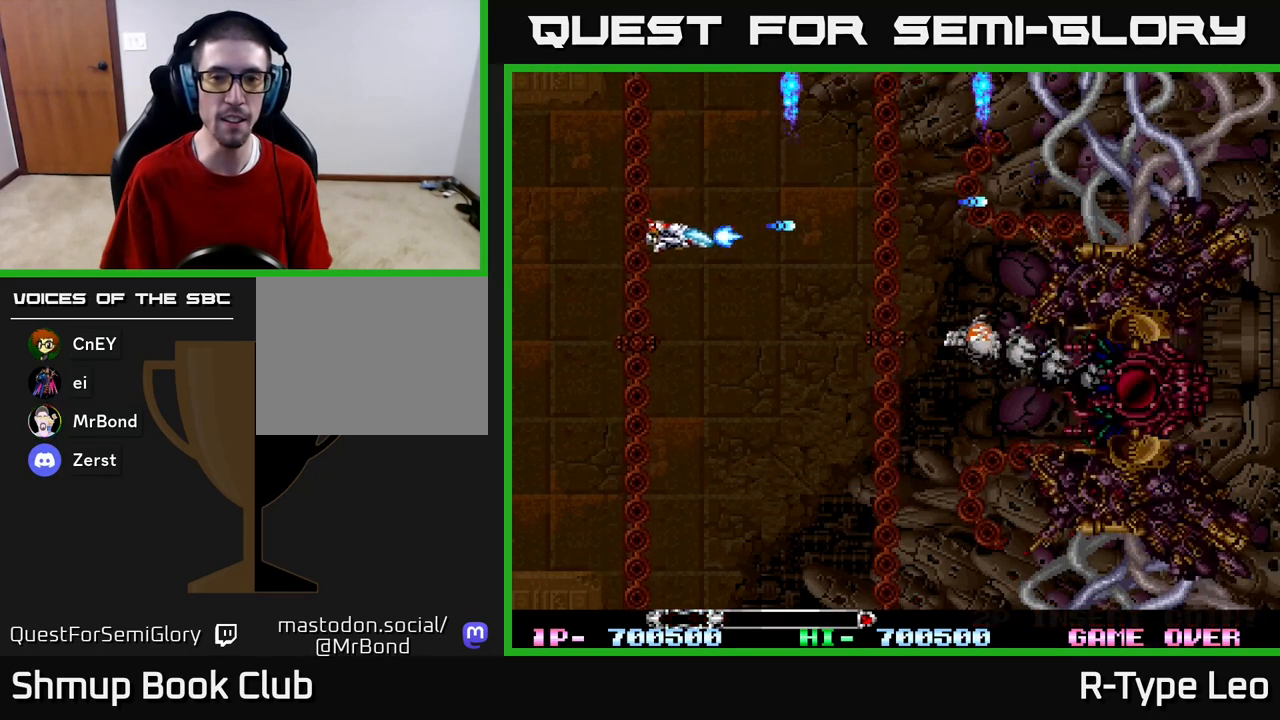
{"buttons": ["R2", "DPAD_LEFT"], "left_stick": "center", "right_stick": "center", "events": [[133, "X", "up"], [233, "DPAD_DOWN", "up"], [333, "DPAD_DOWN", "down"], [350, "DPAD_RIGHT", "up"], [450, "DPAD_DOWN", "up"], [467, "DPAD_LEFT", "down"]]}
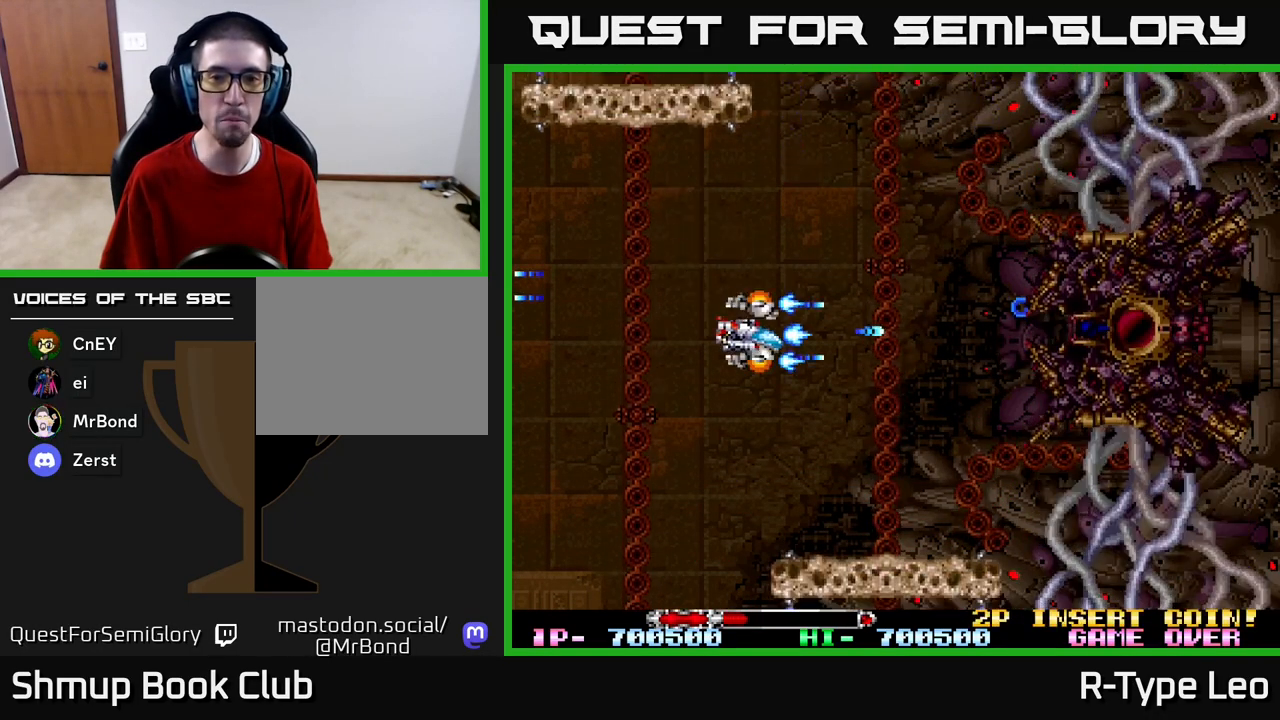
{"buttons": ["R2", "DPAD_RIGHT"], "left_stick": "center", "right_stick": "center", "events": [[50, "DPAD_LEFT", "up"], [100, "DPAD_RIGHT", "down"], [133, "DPAD_UP", "down"], [150, "DPAD_RIGHT", "up"], [250, "DPAD_RIGHT", "down"], [467, "DPAD_UP", "up"]]}
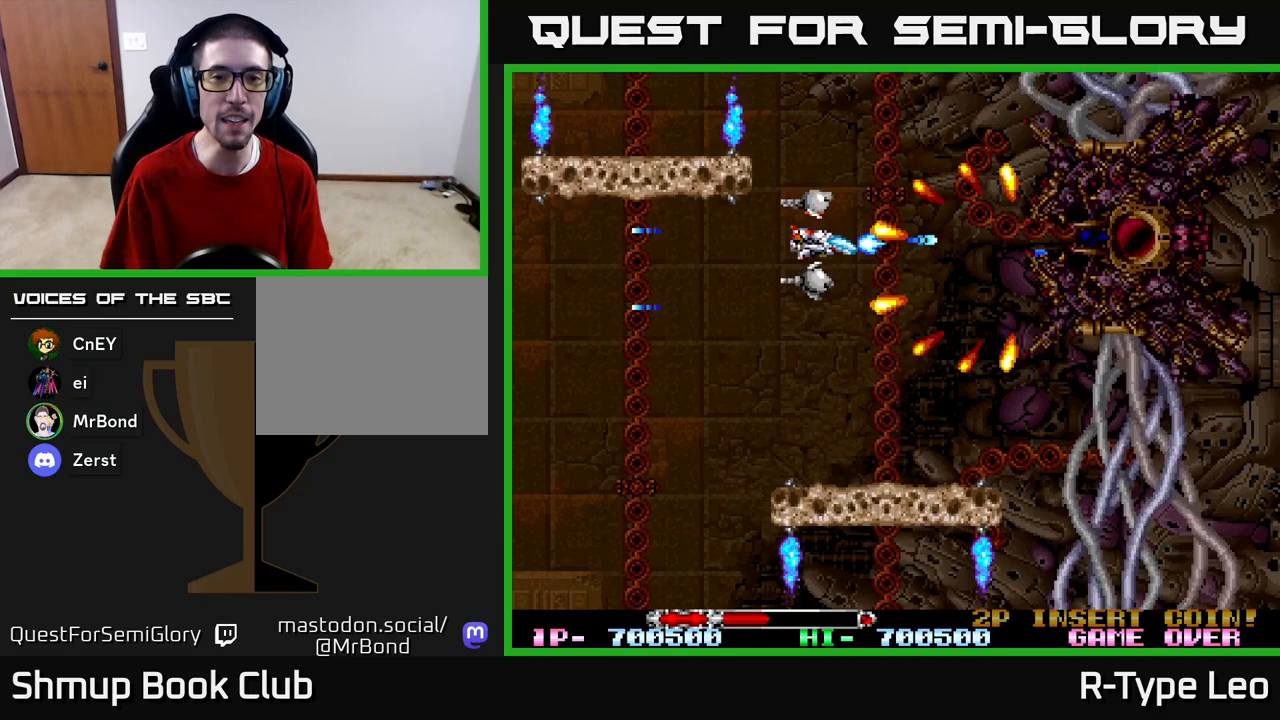
{"buttons": ["R2", "DPAD_UP", "DPAD_LEFT"], "left_stick": "center", "right_stick": "center", "events": [[17, "DPAD_UP", "down"], [33, "DPAD_RIGHT", "up"], [67, "DPAD_LEFT", "down"]]}
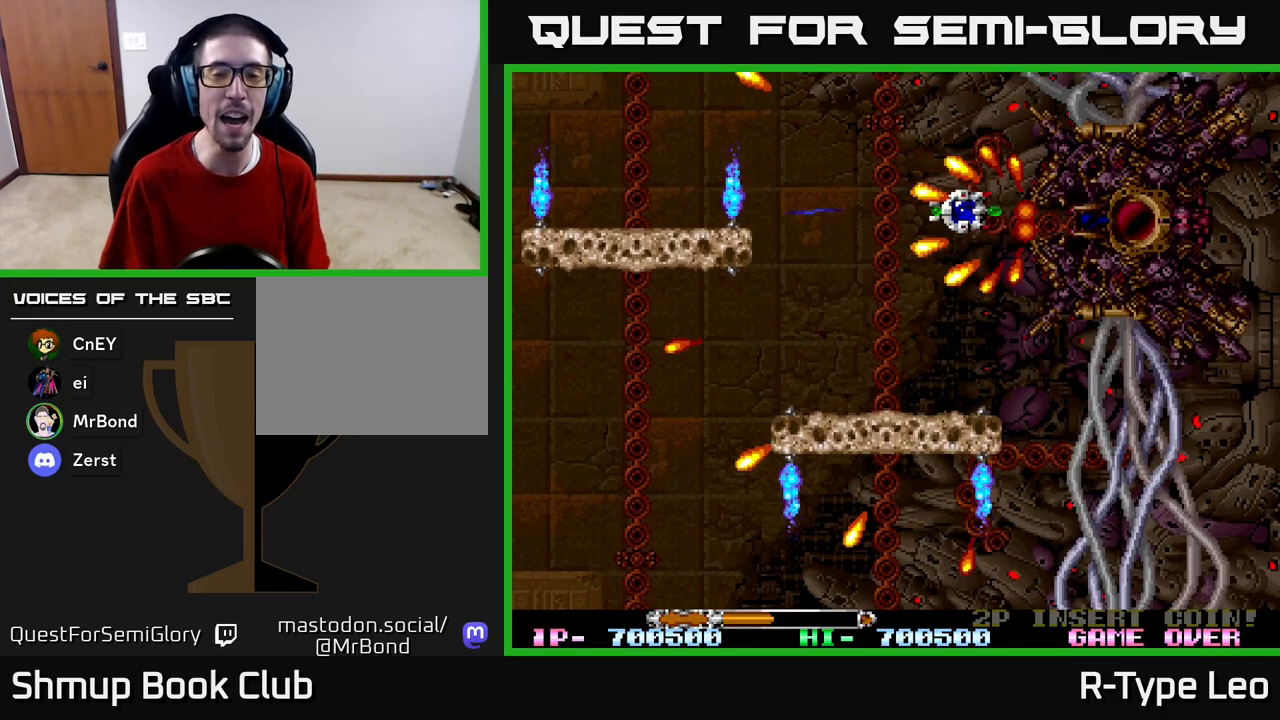
{"buttons": [], "left_stick": "center", "right_stick": "center", "events": [[17, "DPAD_LEFT", "up"], [50, "DPAD_UP", "up"], [233, "R2", "up"]]}
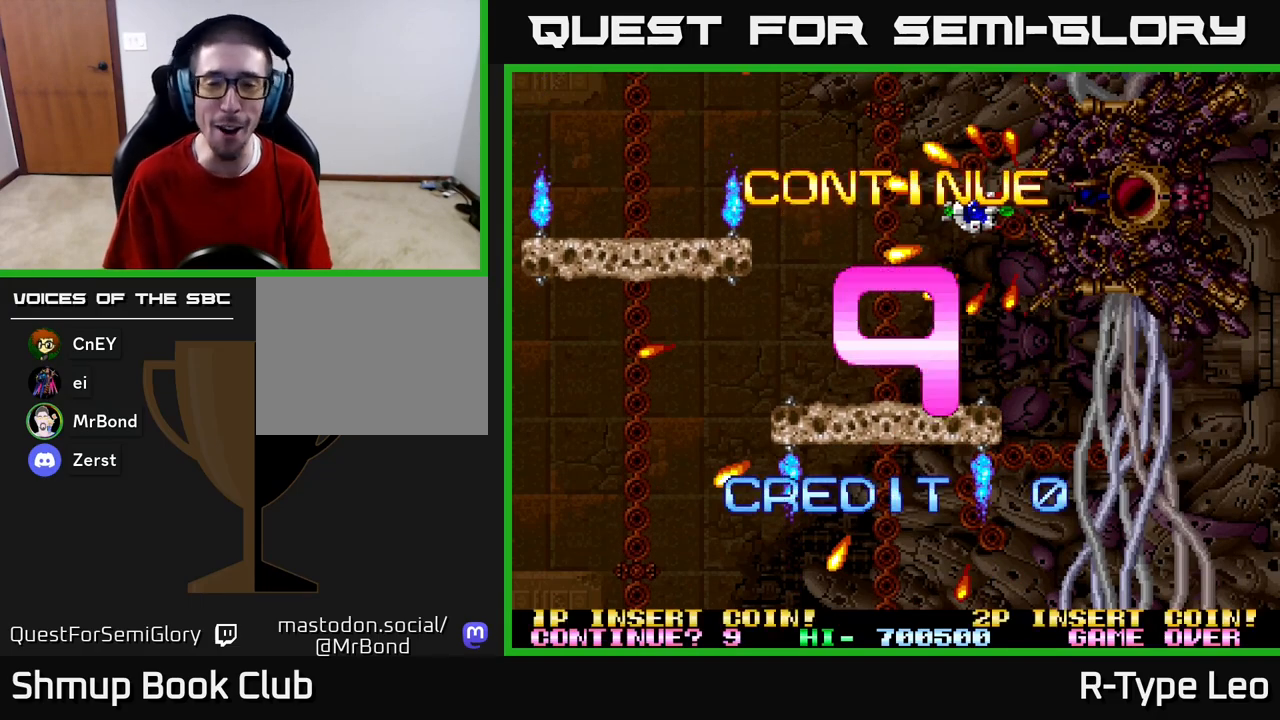
{"buttons": [], "left_stick": "center", "right_stick": "center", "events": []}
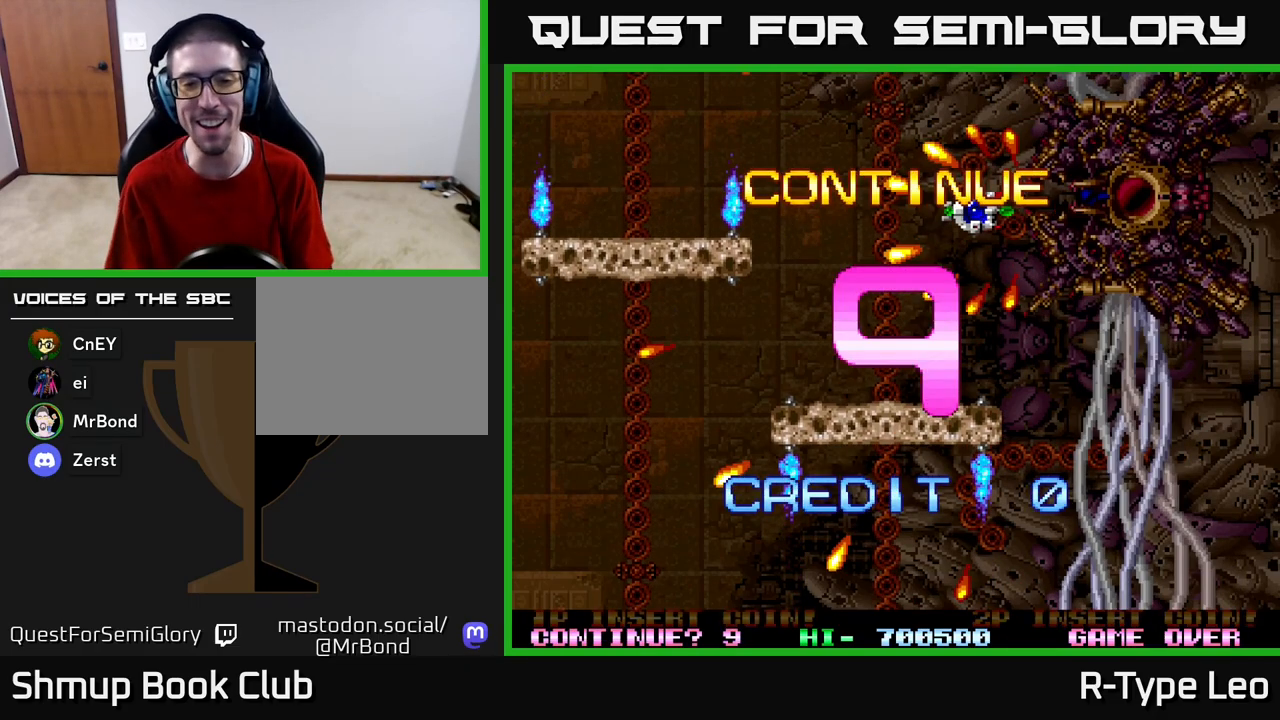
{"buttons": [], "left_stick": "center", "right_stick": "center", "events": []}
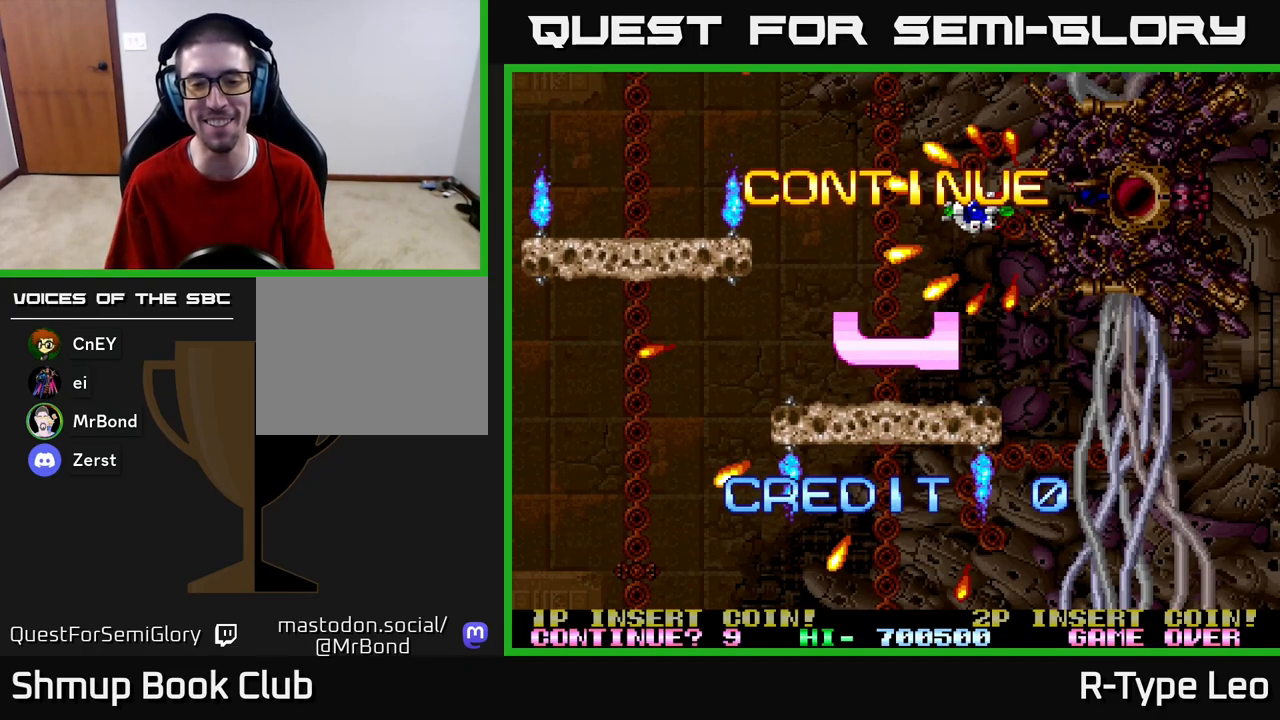
{"buttons": [], "left_stick": "center", "right_stick": "center", "events": []}
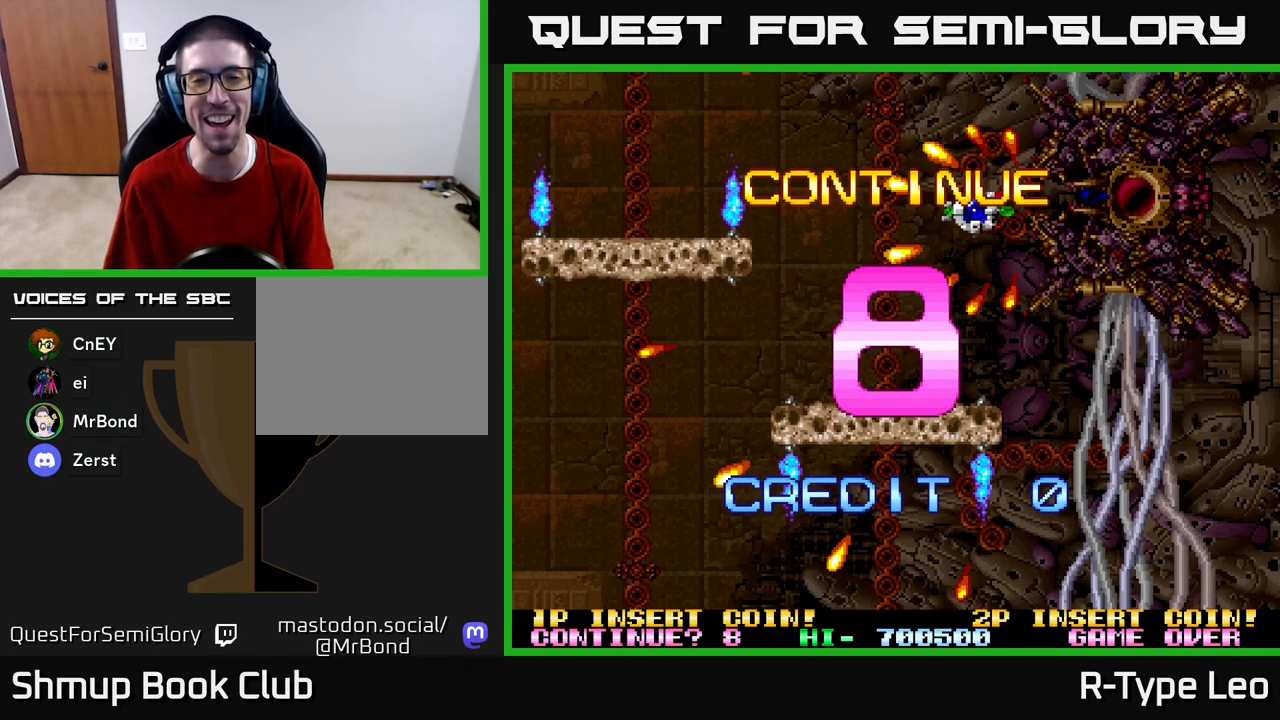
{"buttons": [], "left_stick": "center", "right_stick": "center", "events": []}
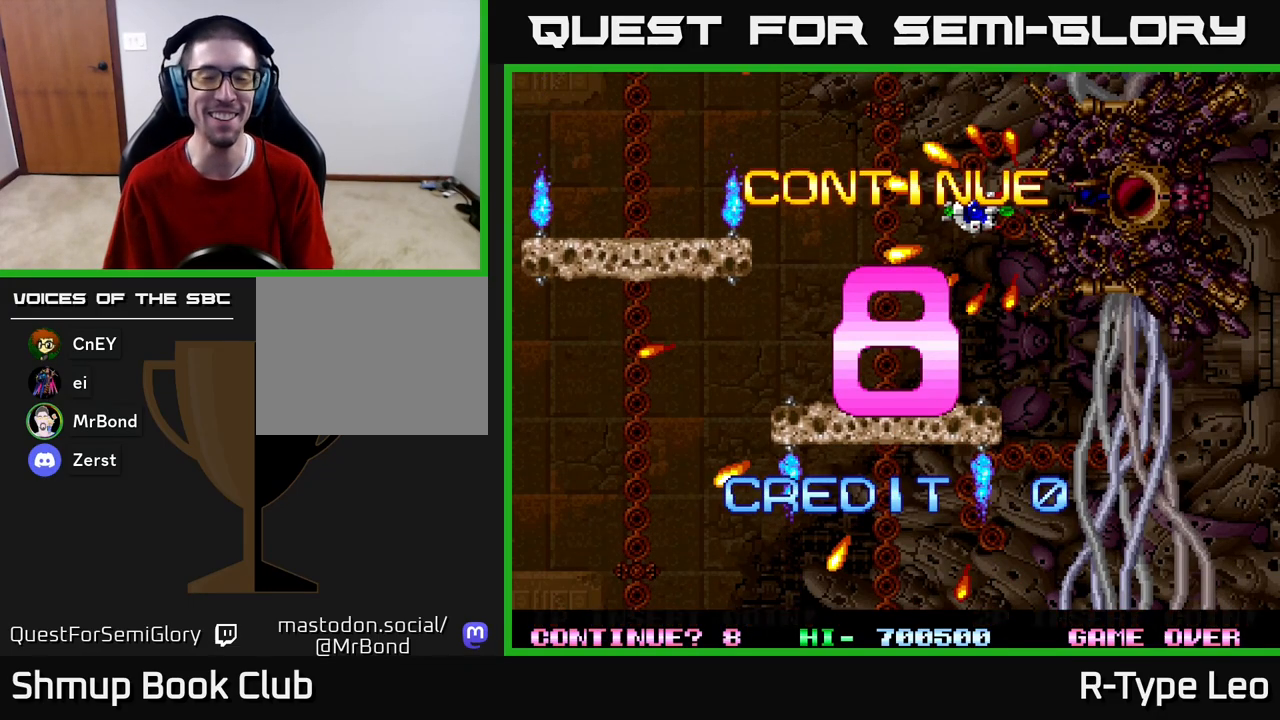
{"buttons": [], "left_stick": "center", "right_stick": "center", "events": []}
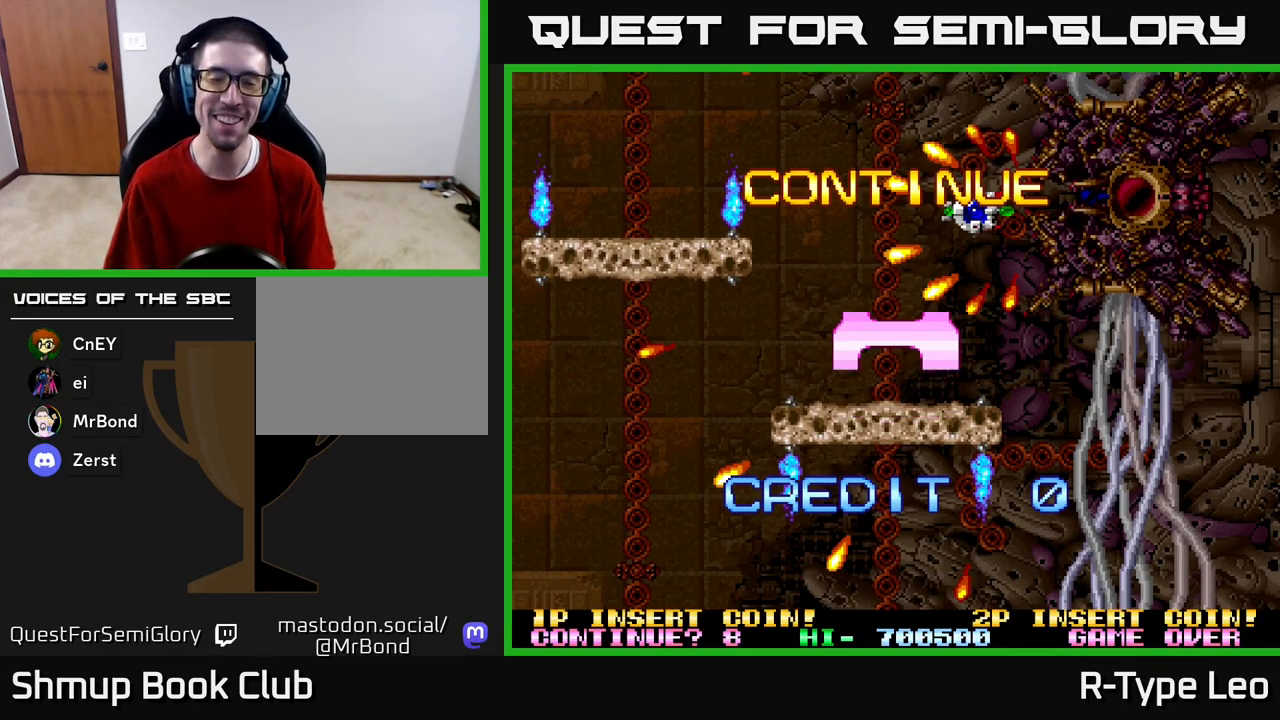
{"buttons": [], "left_stick": "center", "right_stick": "center", "events": []}
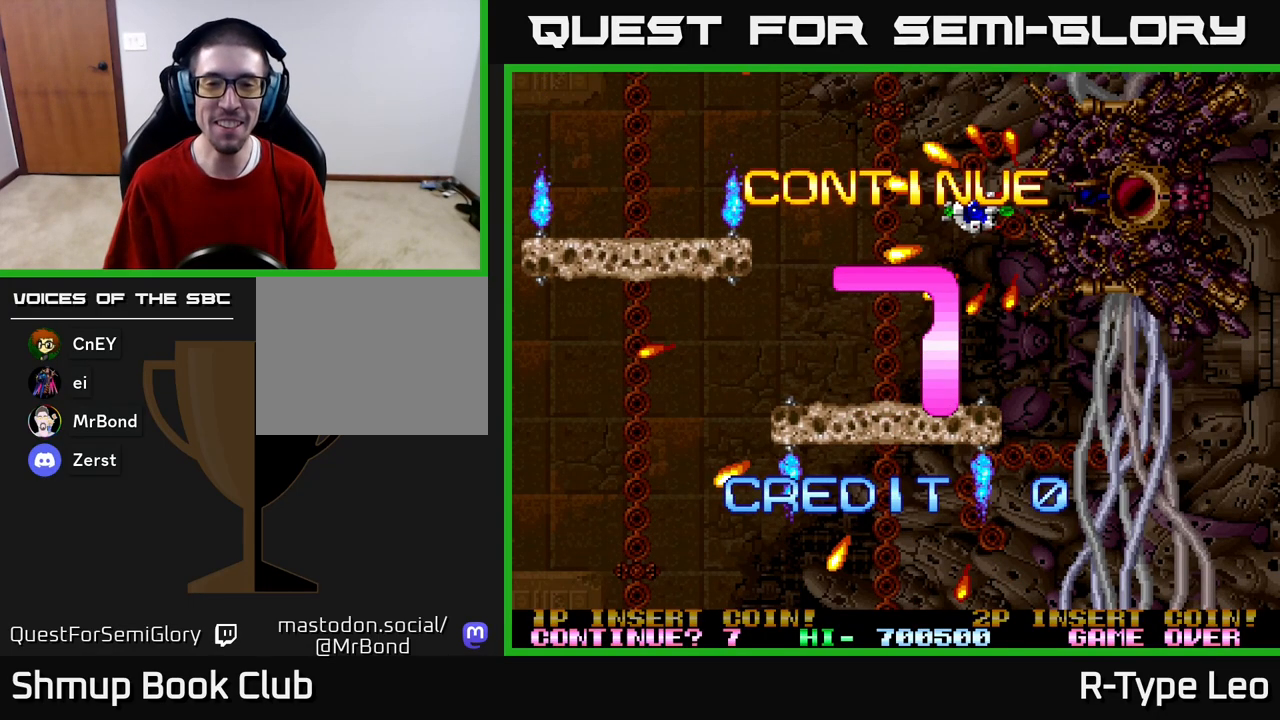
{"buttons": [], "left_stick": "center", "right_stick": "center", "events": []}
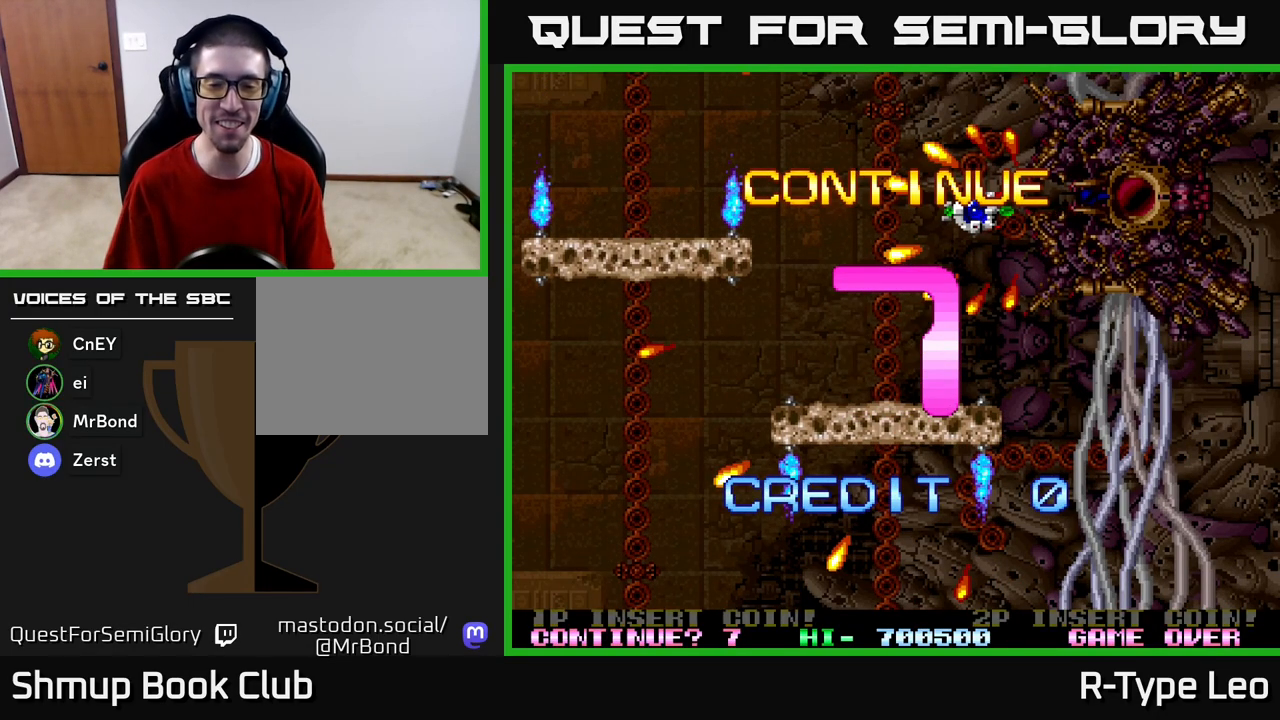
{"buttons": [], "left_stick": "center", "right_stick": "center", "events": []}
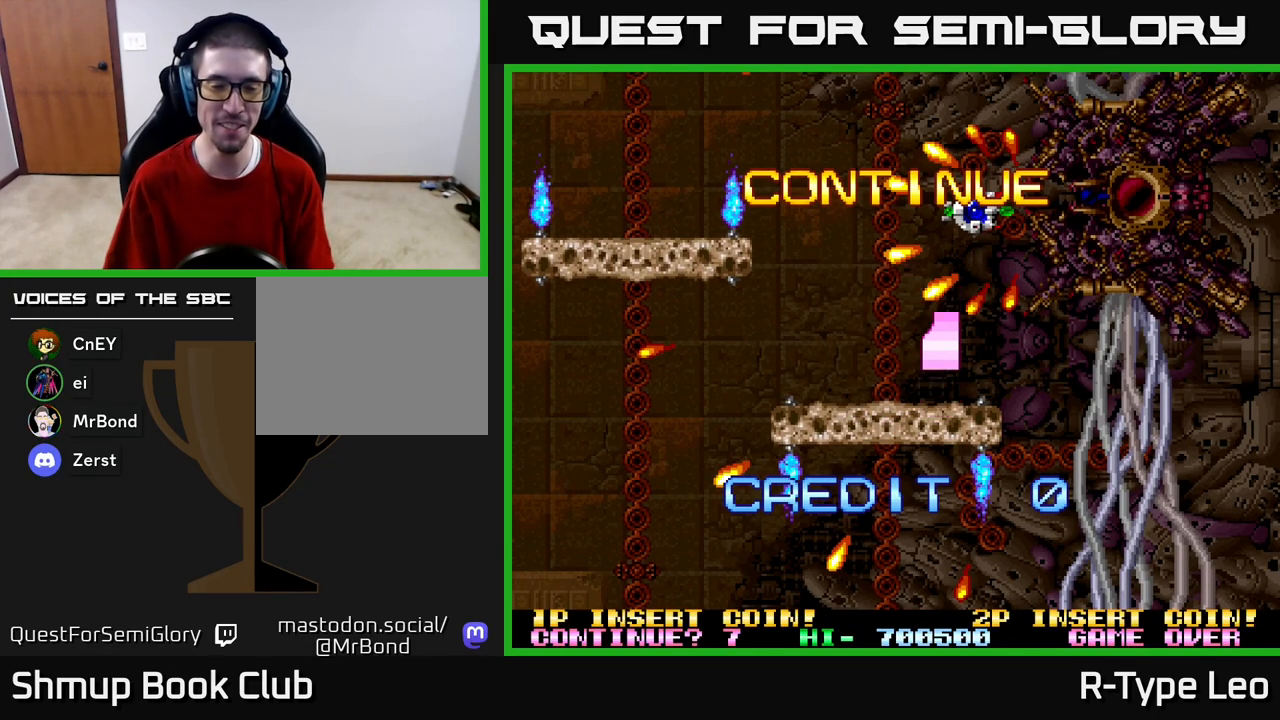
{"buttons": ["DPAD_RIGHT"], "left_stick": "center", "right_stick": "center", "events": [[467, "DPAD_RIGHT", "down"]]}
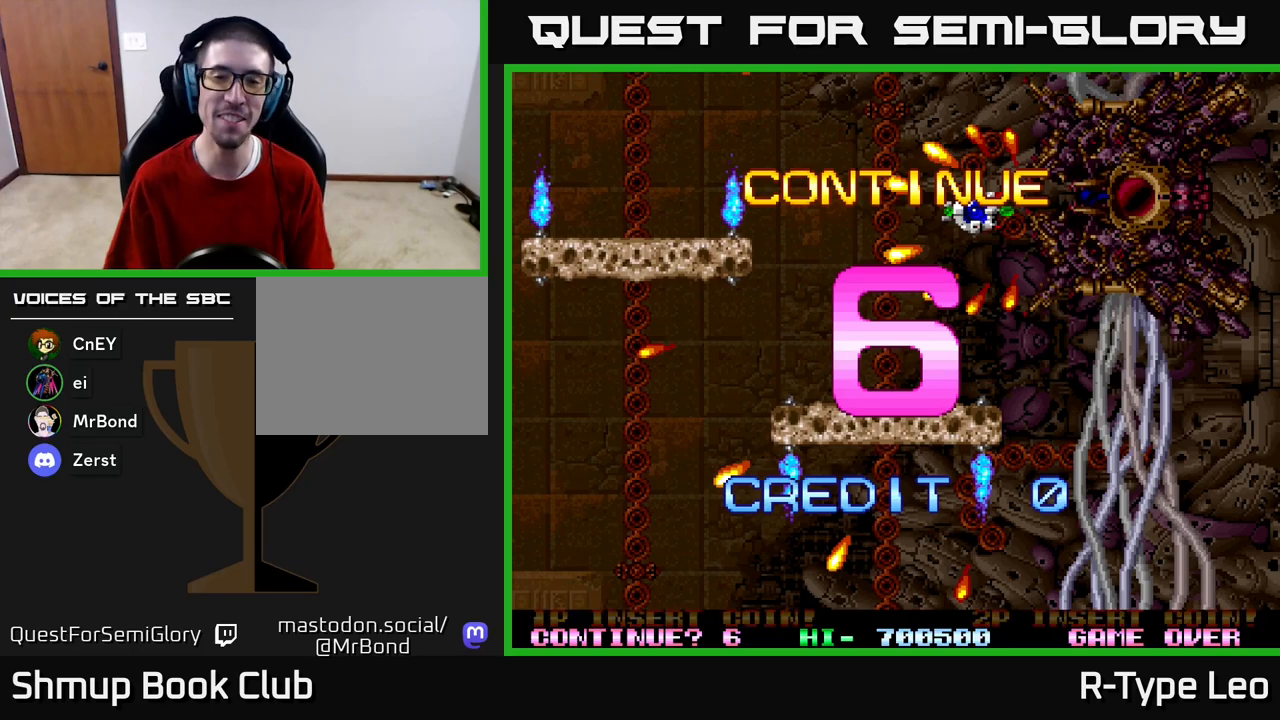
{"buttons": [], "left_stick": "center", "right_stick": "center", "events": [[67, "DPAD_RIGHT", "up"]]}
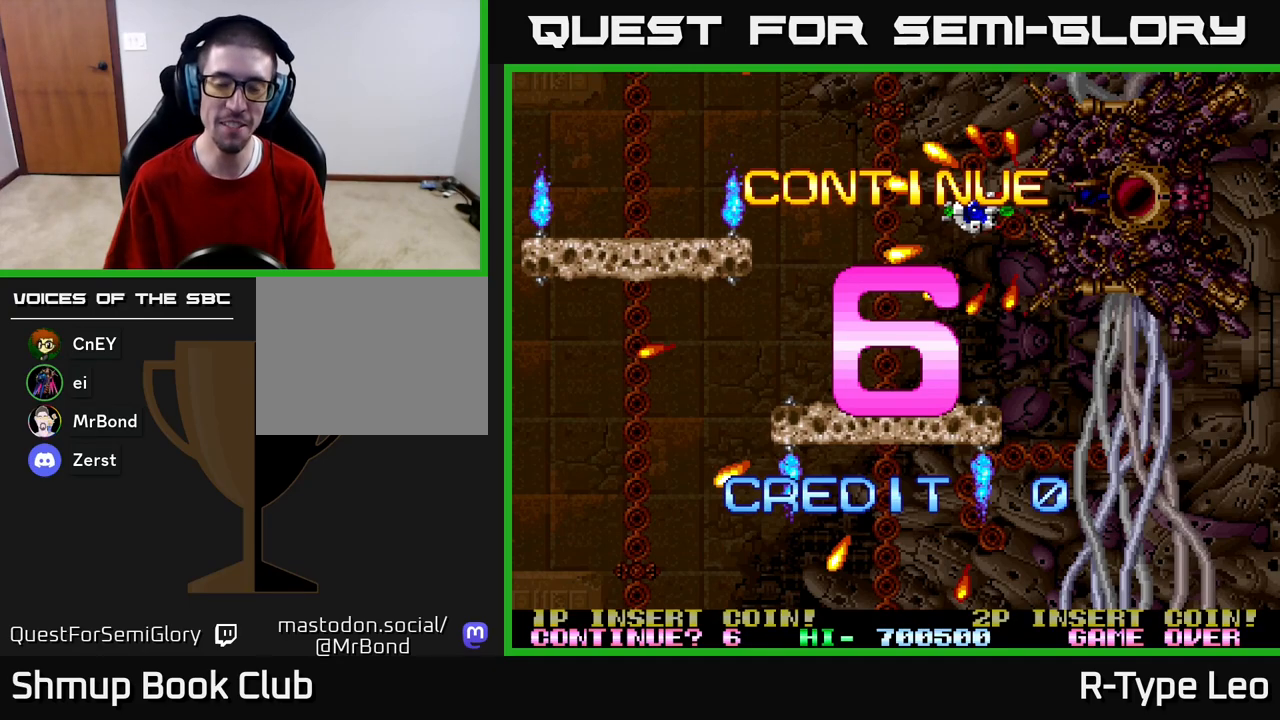
{"buttons": [], "left_stick": "center", "right_stick": "center", "events": []}
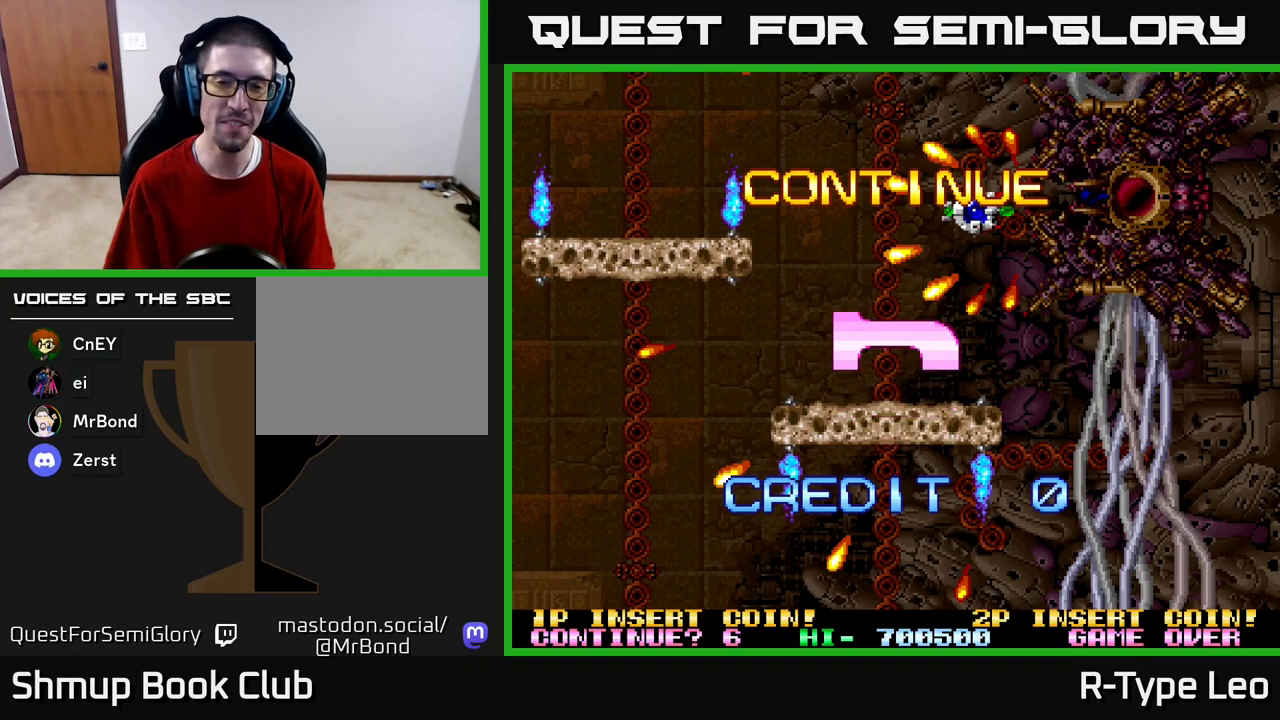
{"buttons": ["R2"], "left_stick": "center", "right_stick": "center", "events": [[283, "R2", "down"]]}
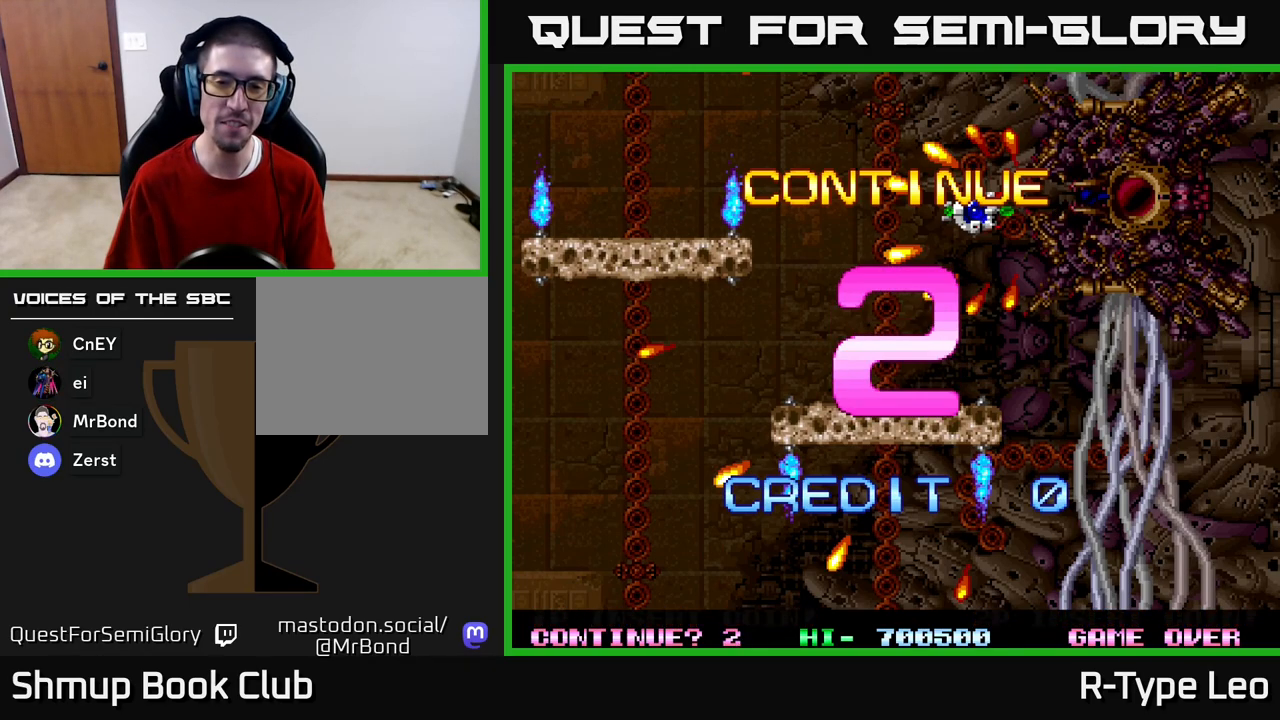
{"buttons": ["R2"], "left_stick": "center", "right_stick": "center", "events": []}
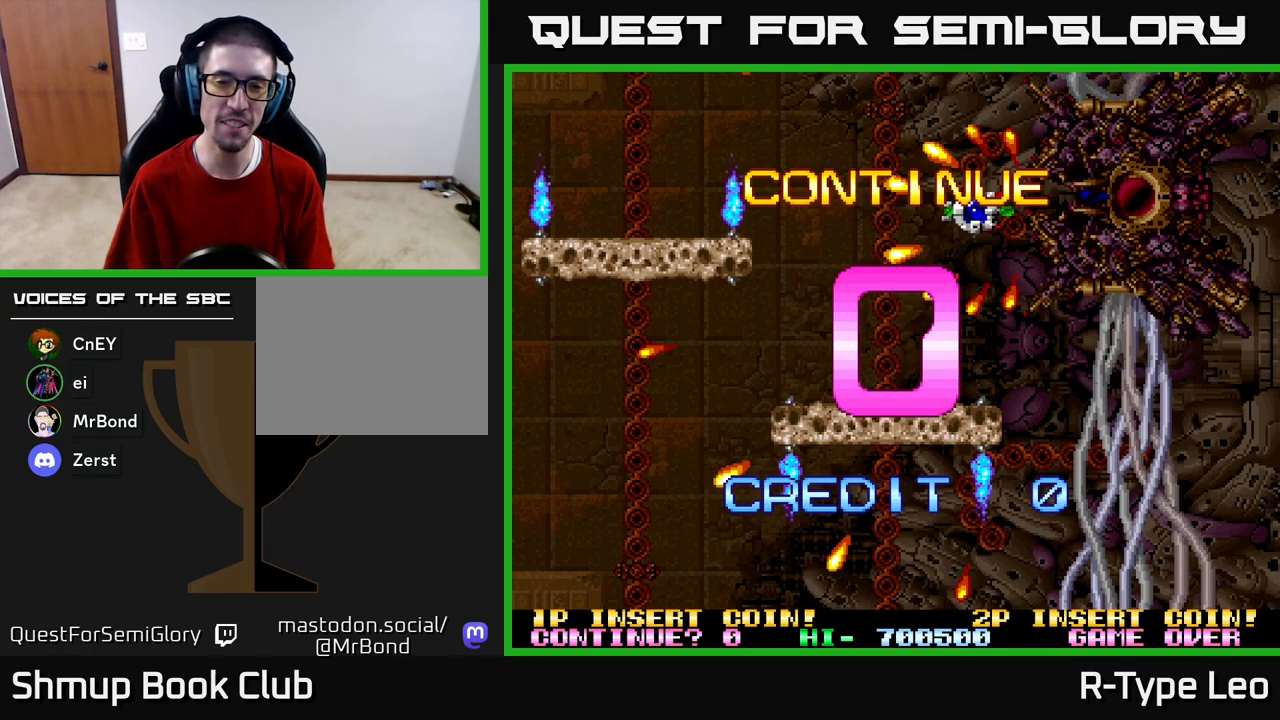
{"buttons": ["R2"], "left_stick": "center", "right_stick": "center", "events": [[283, "R2", "up"], [450, "R2", "down"]]}
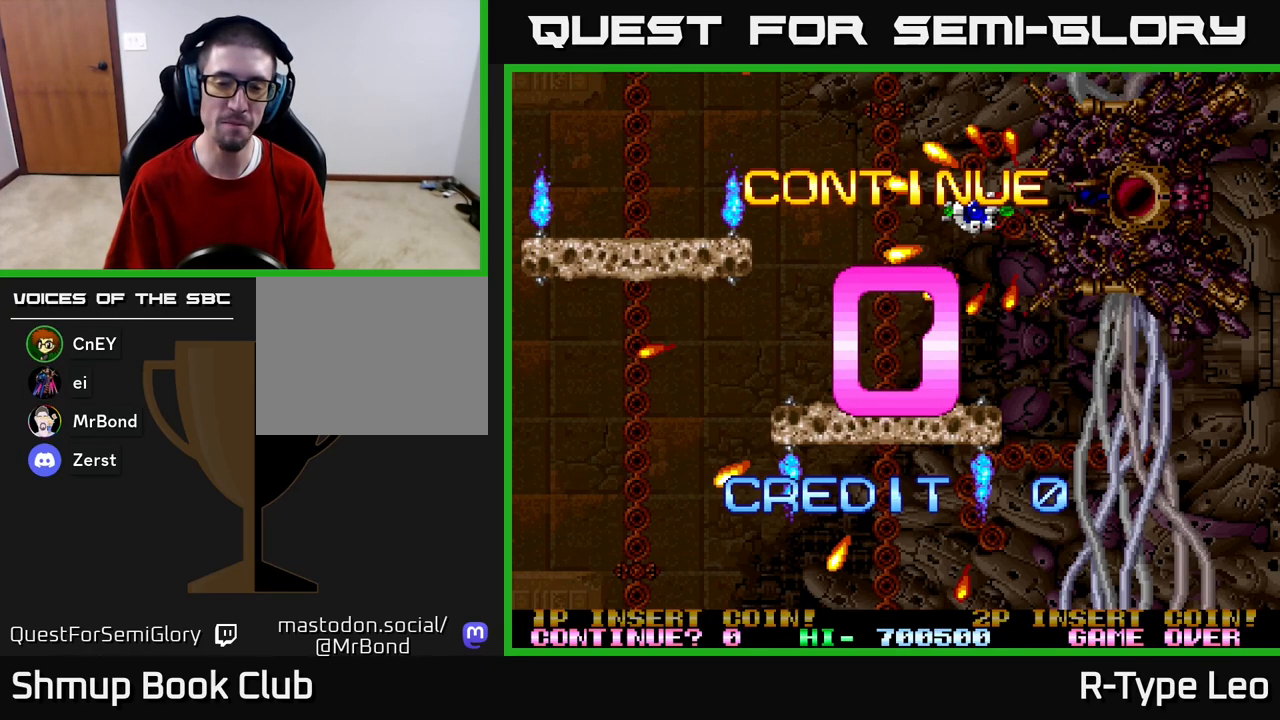
{"buttons": [], "left_stick": "center", "right_stick": "center", "events": [[167, "R2", "up"]]}